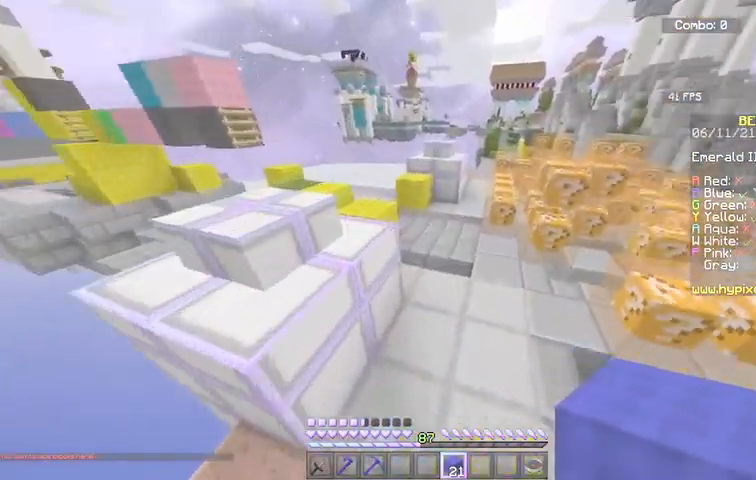
Gameplay with keyboard and mouse; each line is a JSON object with the keys and mouse buttons held at the frame after it. "events" lists presses ("down") and releases ("up") of "a", "d", "s", "space", "w", "mouse_left" and "mouse_right" between this image and that frame as [ms after this image, input, new state], when the widget could be followed in between. "mouse_left", "mouse_right" = the "left", "right" buttons of the "mouse" list. No other keys are recorded. Fast repeated clicks can show as one long hold. Mouse movement is not recorded.
{"keys": ["d", "w"], "mouse": ["left"], "events": [[67, "w", "down"], [100, "d", "down"], [333, "mouse_left", "down"]]}
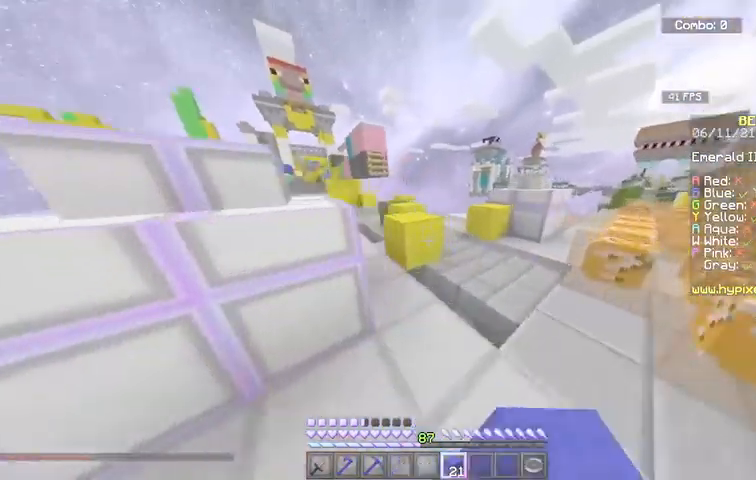
{"keys": ["a", "w"], "mouse": [], "events": [[100, "mouse_right", "down"], [167, "mouse_left", "up"], [234, "d", "up"], [234, "space", "down"], [401, "a", "down"], [401, "mouse_right", "up"], [501, "space", "up"]]}
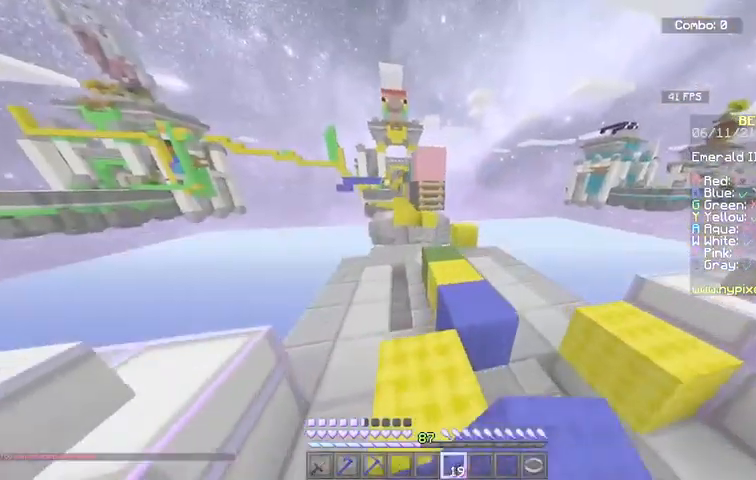
{"keys": ["space", "w"], "mouse": [], "events": [[33, "a", "up"], [300, "space", "down"]]}
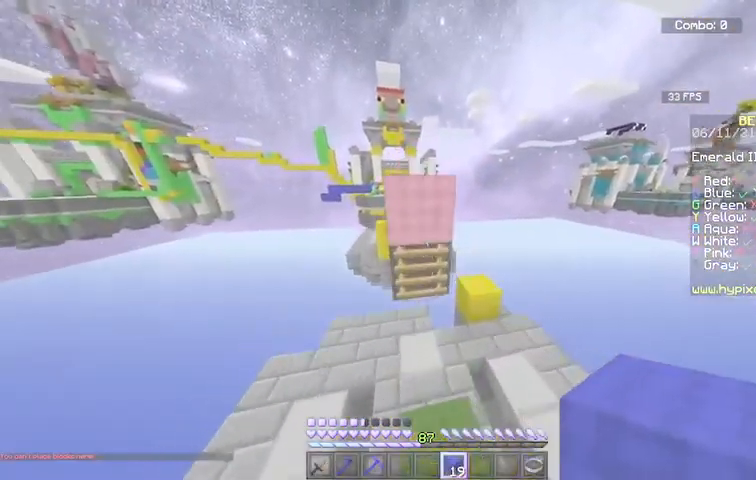
{"keys": ["space"], "mouse": [], "events": [[367, "w", "up"]]}
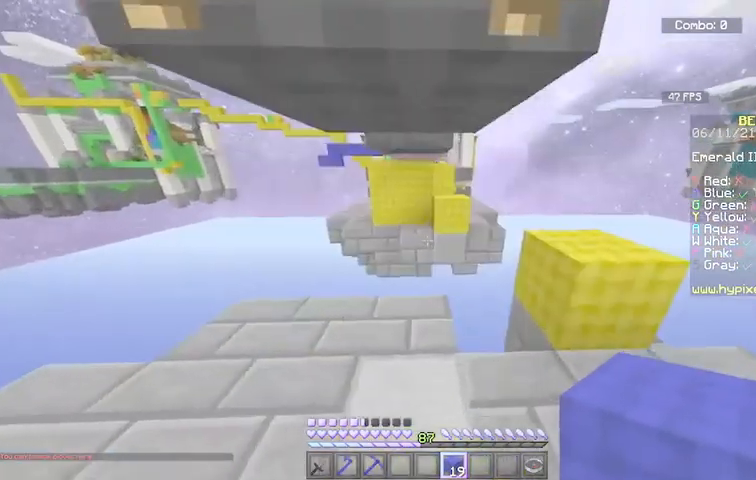
{"keys": ["space"], "mouse": [], "events": []}
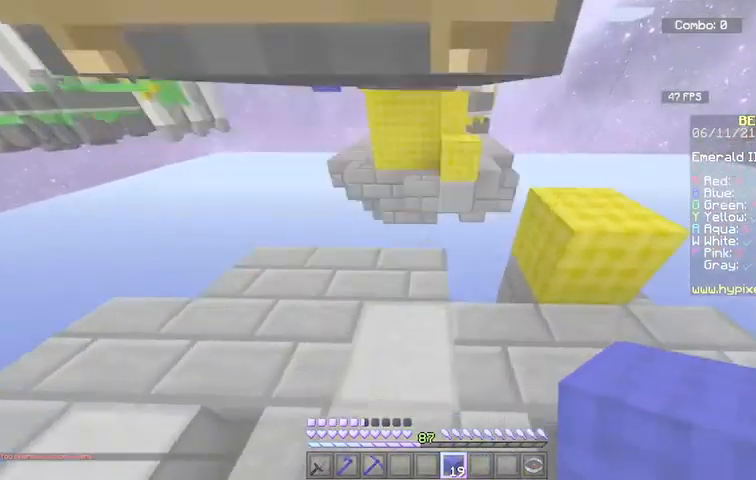
{"keys": ["space"], "mouse": ["right"], "events": [[401, "mouse_right", "down"]]}
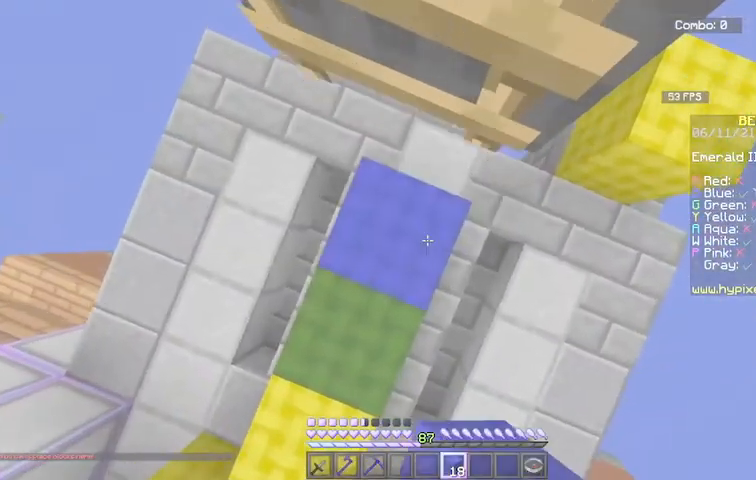
{"keys": ["space", "w"], "mouse": [], "events": [[267, "mouse_right", "up"], [267, "w", "down"]]}
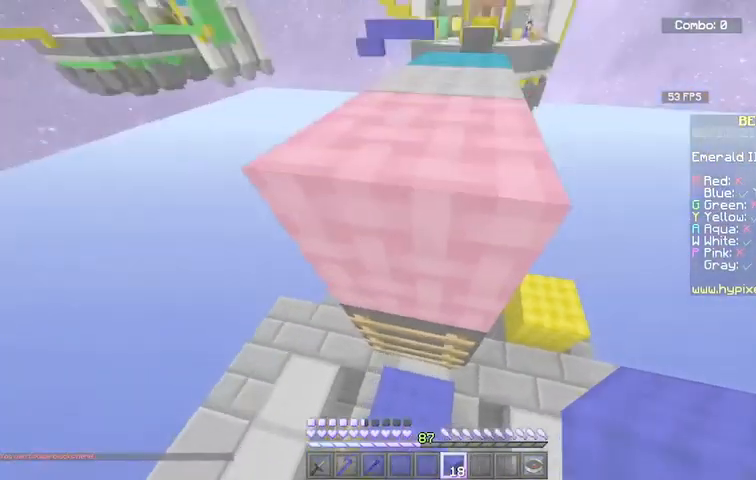
{"keys": ["space", "w"], "mouse": [], "events": []}
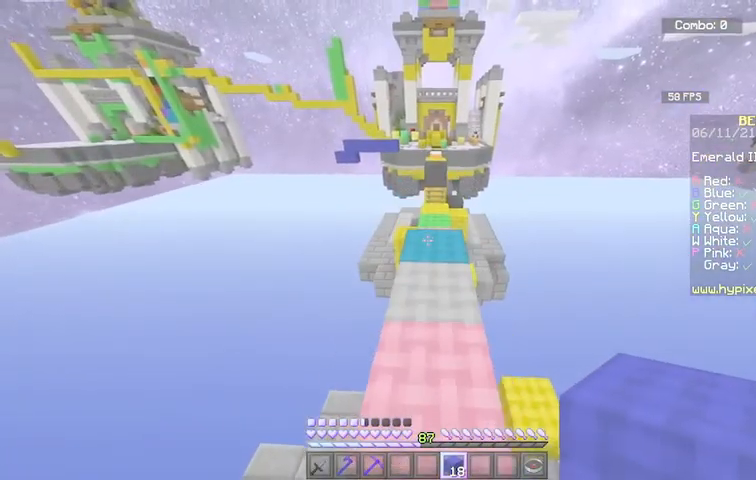
{"keys": ["w"], "mouse": [], "events": [[367, "space", "up"]]}
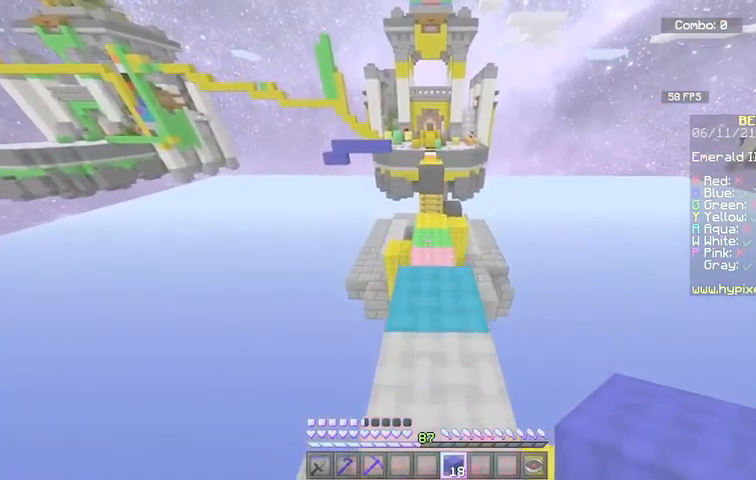
{"keys": ["space", "w"], "mouse": [], "events": [[334, "space", "down"]]}
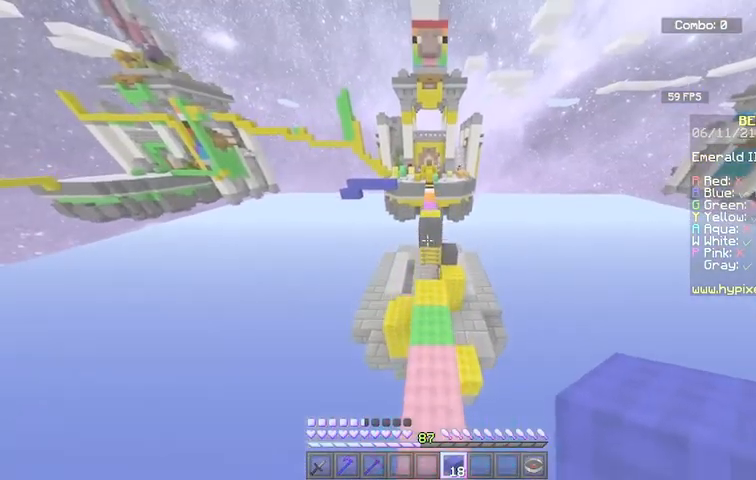
{"keys": ["w"], "mouse": [], "events": [[100, "d", "down"], [167, "space", "up"], [267, "d", "up"]]}
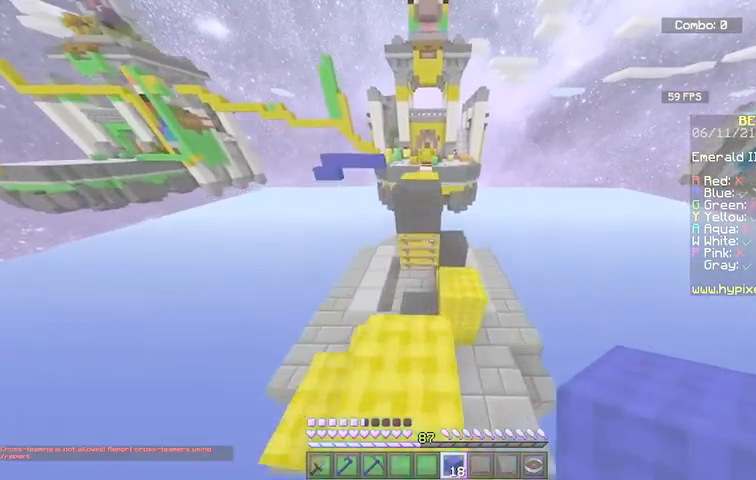
{"keys": ["space", "w"], "mouse": [], "events": [[267, "space", "down"]]}
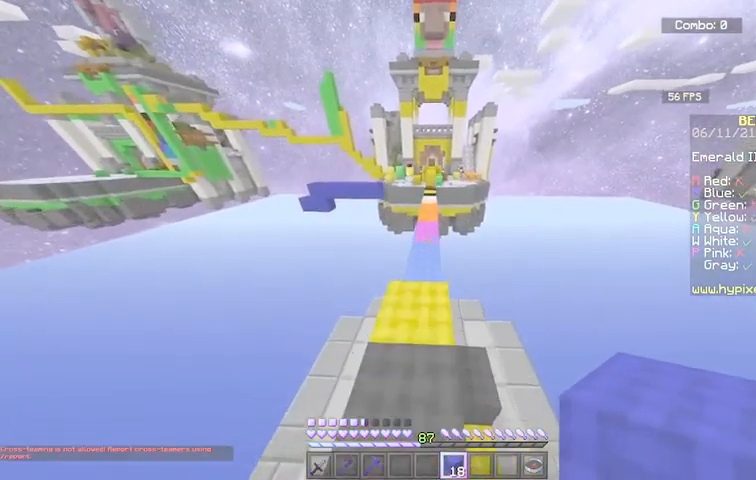
{"keys": ["space", "w"], "mouse": [], "events": []}
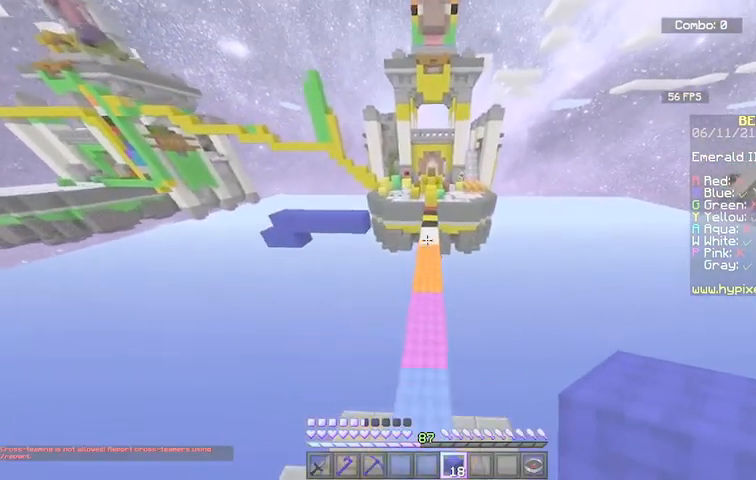
{"keys": ["space", "w"], "mouse": [], "events": []}
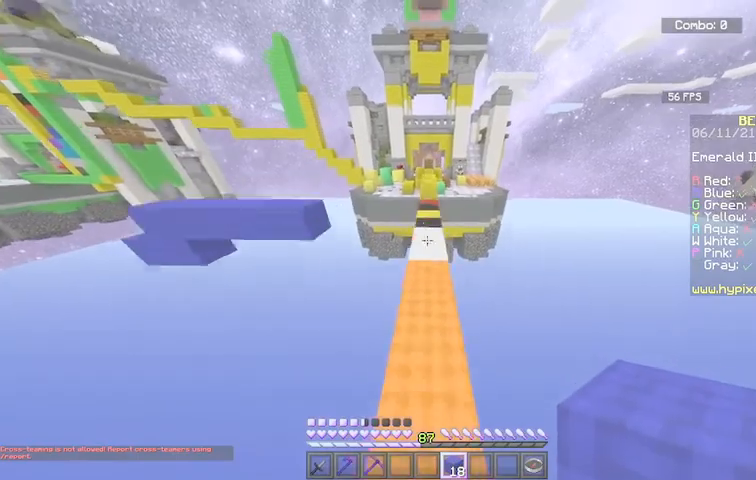
{"keys": ["w"], "mouse": [], "events": [[400, "space", "up"]]}
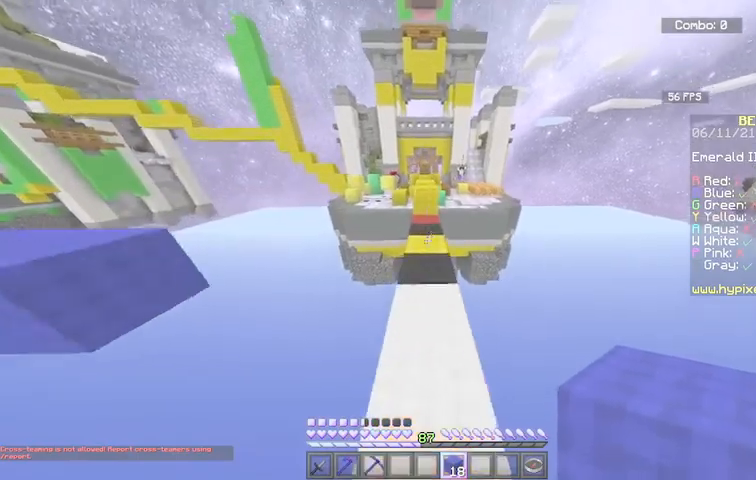
{"keys": ["space", "w"], "mouse": ["right"], "events": [[401, "mouse_right", "down"], [434, "space", "down"]]}
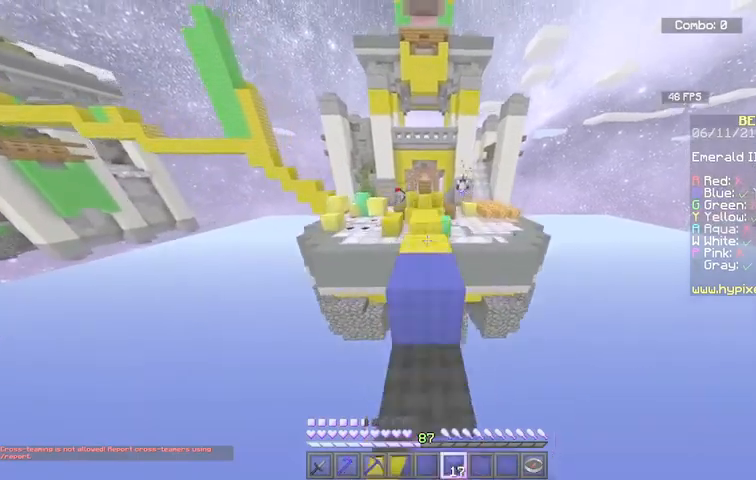
{"keys": [], "mouse": [], "events": [[167, "mouse_right", "up"], [167, "space", "up"], [500, "w", "up"]]}
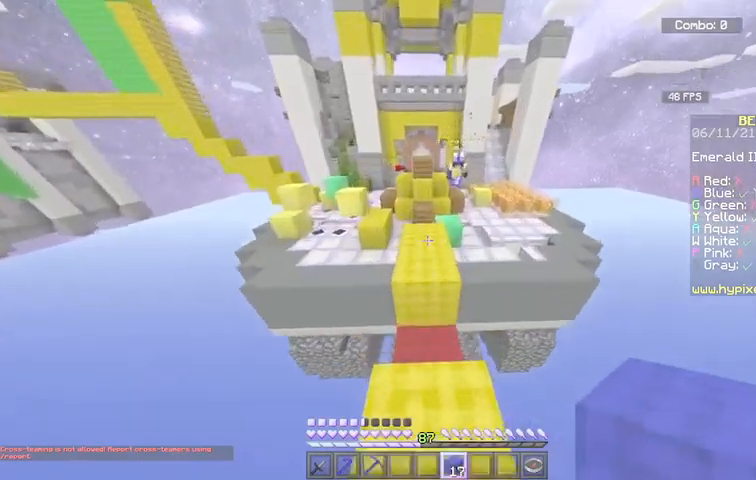
{"keys": [], "mouse": ["right"], "events": [[401, "mouse_right", "down"]]}
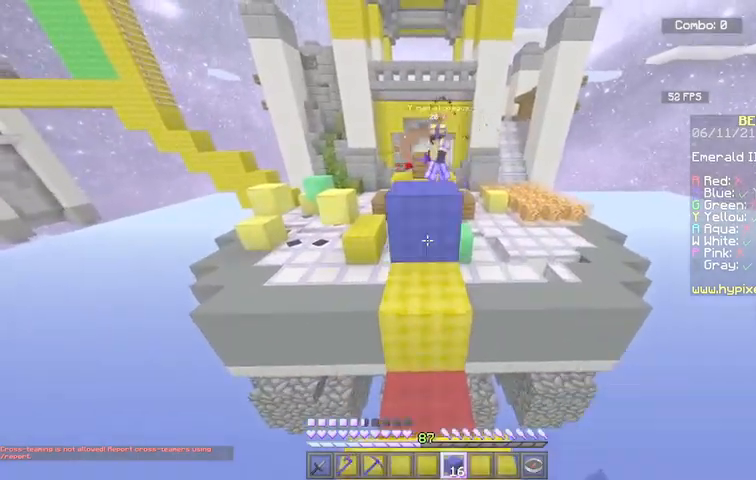
{"keys": [], "mouse": [], "events": [[67, "s", "down"], [100, "mouse_right", "up"], [233, "s", "up"]]}
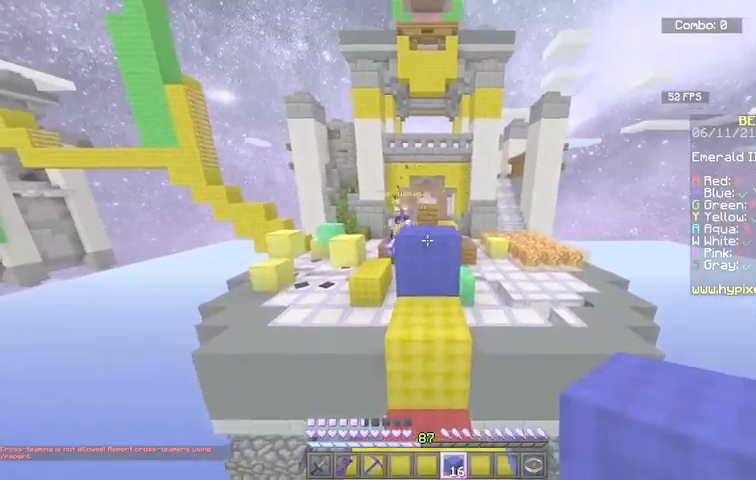
{"keys": ["w"], "mouse": [], "events": [[334, "mouse_right", "down"], [501, "mouse_right", "up"], [501, "w", "down"]]}
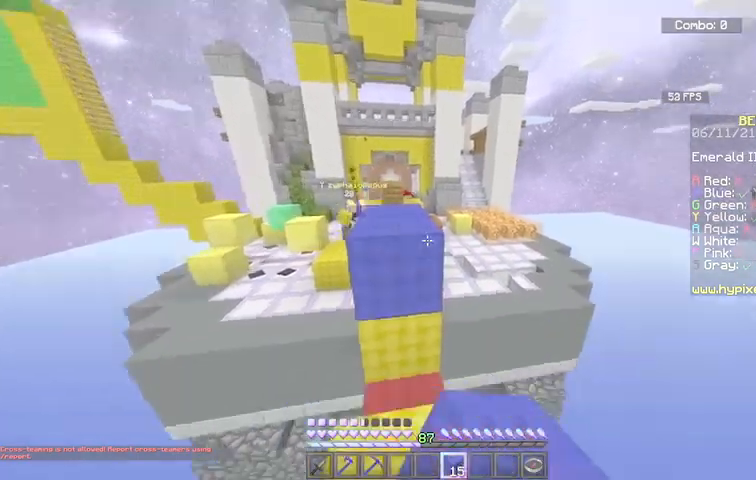
{"keys": ["d", "space", "w"], "mouse": [], "events": [[367, "space", "down"], [400, "d", "down"]]}
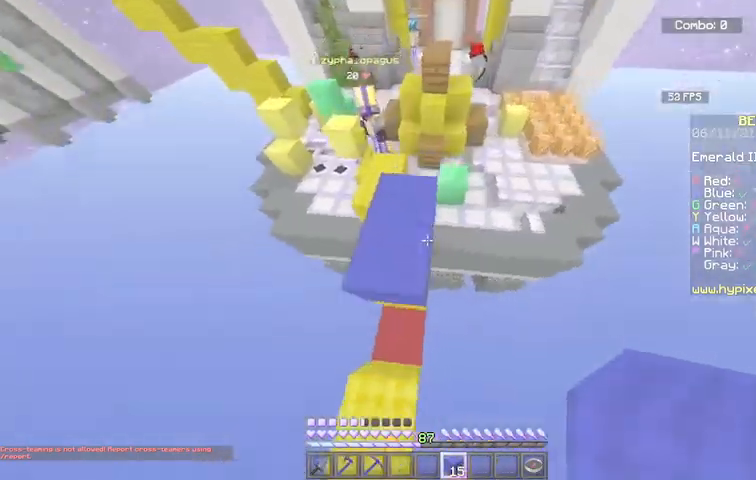
{"keys": ["d", "space", "w"], "mouse": ["right"], "events": [[167, "mouse_right", "down"]]}
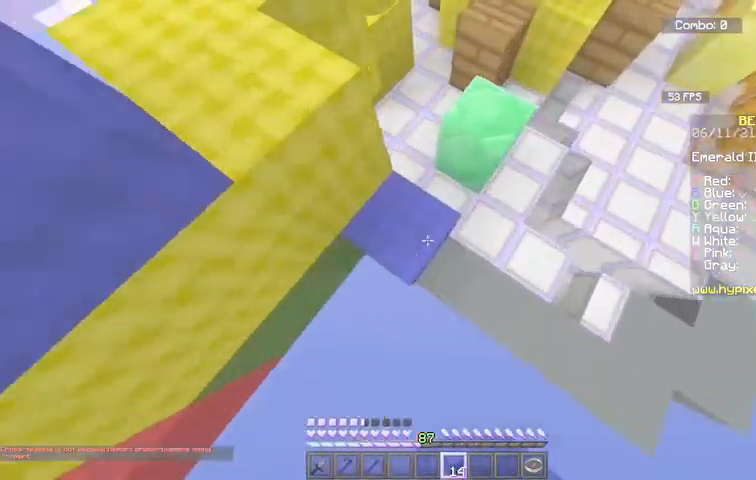
{"keys": ["w"], "mouse": [], "events": [[100, "mouse_right", "up"], [467, "d", "up"], [467, "space", "up"]]}
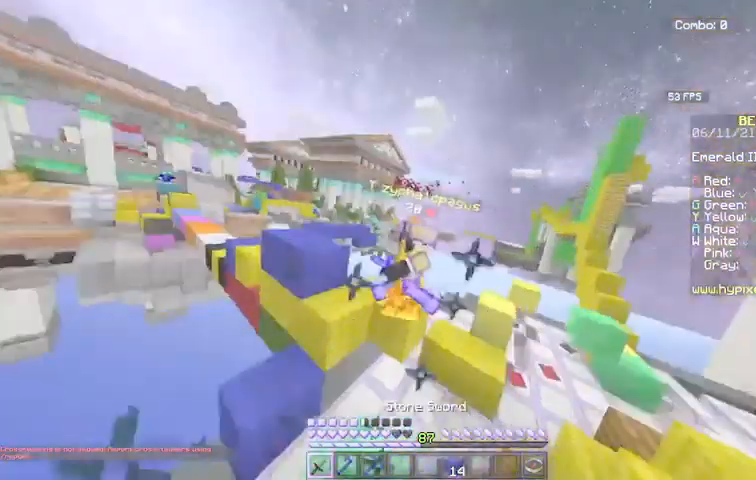
{"keys": ["w"], "mouse": [], "events": [[34, "mouse_left", "down"], [201, "space", "down"], [267, "a", "down"], [367, "space", "up"], [401, "a", "up"], [501, "mouse_left", "up"]]}
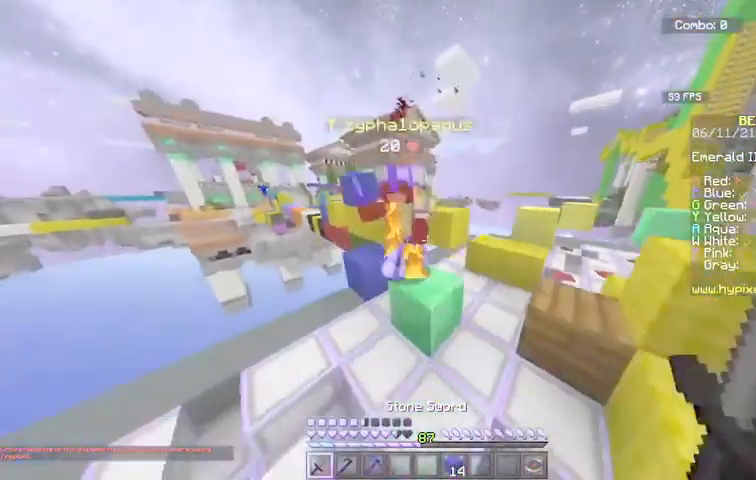
{"keys": ["space", "w"], "mouse": ["left"], "events": [[67, "mouse_left", "down"], [200, "a", "down"], [400, "a", "up"], [400, "space", "down"]]}
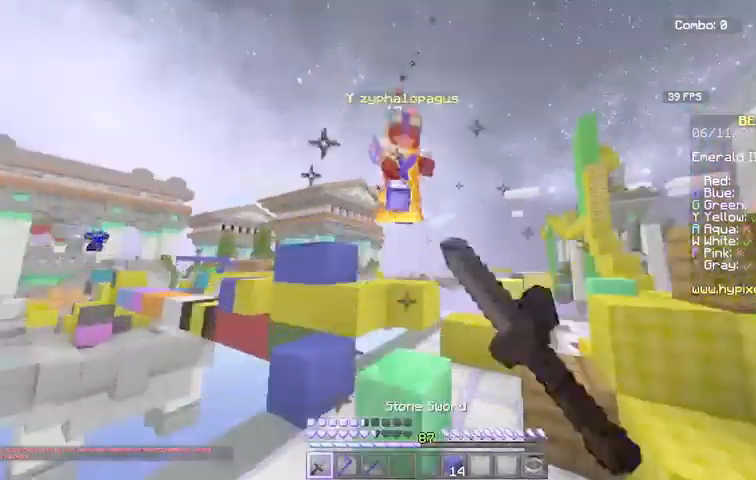
{"keys": ["w"], "mouse": ["left"], "events": [[67, "space", "up"], [234, "space", "down"], [267, "a", "down"], [501, "a", "up"], [501, "space", "up"]]}
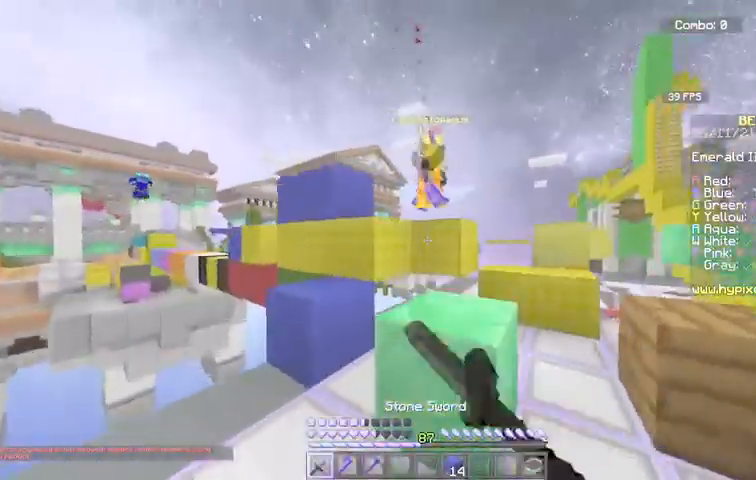
{"keys": ["d", "w"], "mouse": [], "events": [[33, "mouse_left", "up"], [267, "space", "down"], [367, "d", "down"], [467, "space", "up"]]}
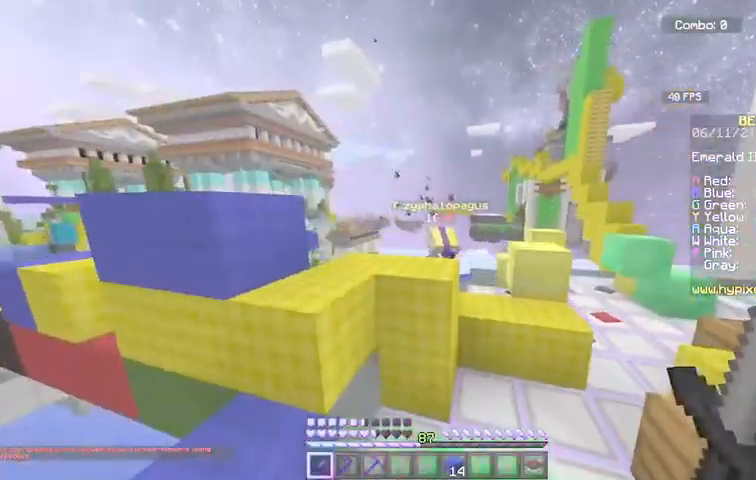
{"keys": ["d", "w"], "mouse": ["left"], "events": [[334, "mouse_left", "down"]]}
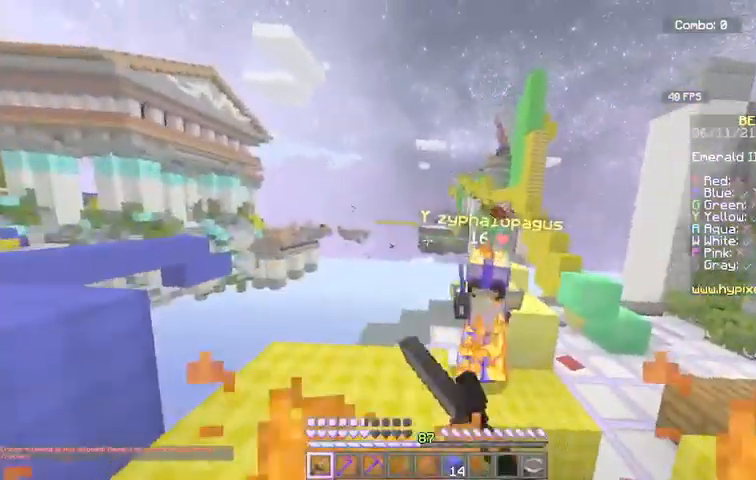
{"keys": ["a", "w"], "mouse": ["left"], "events": [[200, "d", "up"], [367, "a", "down"]]}
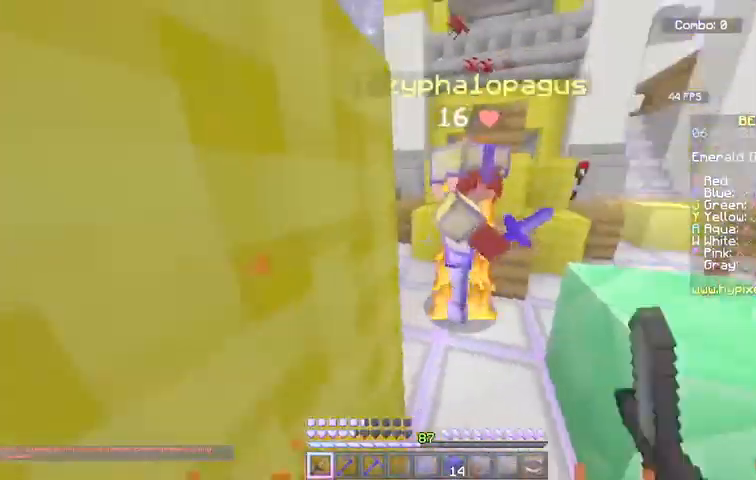
{"keys": ["a", "w"], "mouse": ["left"], "events": []}